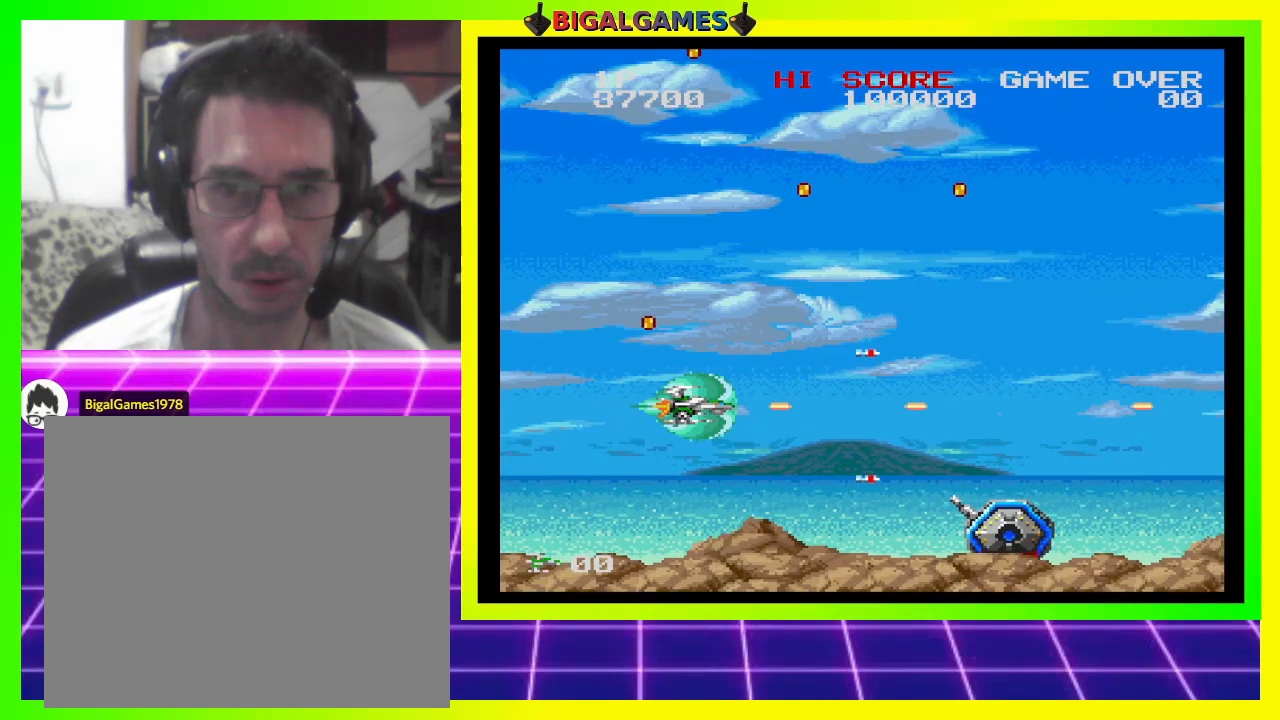
Gameplay with a controller (PlayStation layout); each line is a JSON object with the inputs held at the frame after it. "events" lists button and stick changes between this image and that frame as [ms after this image, input, new state], when the widget could be followed in between. Not read: left_stick.
{"buttons": ["CROSS", "SQUARE"], "right_stick": "center", "events": []}
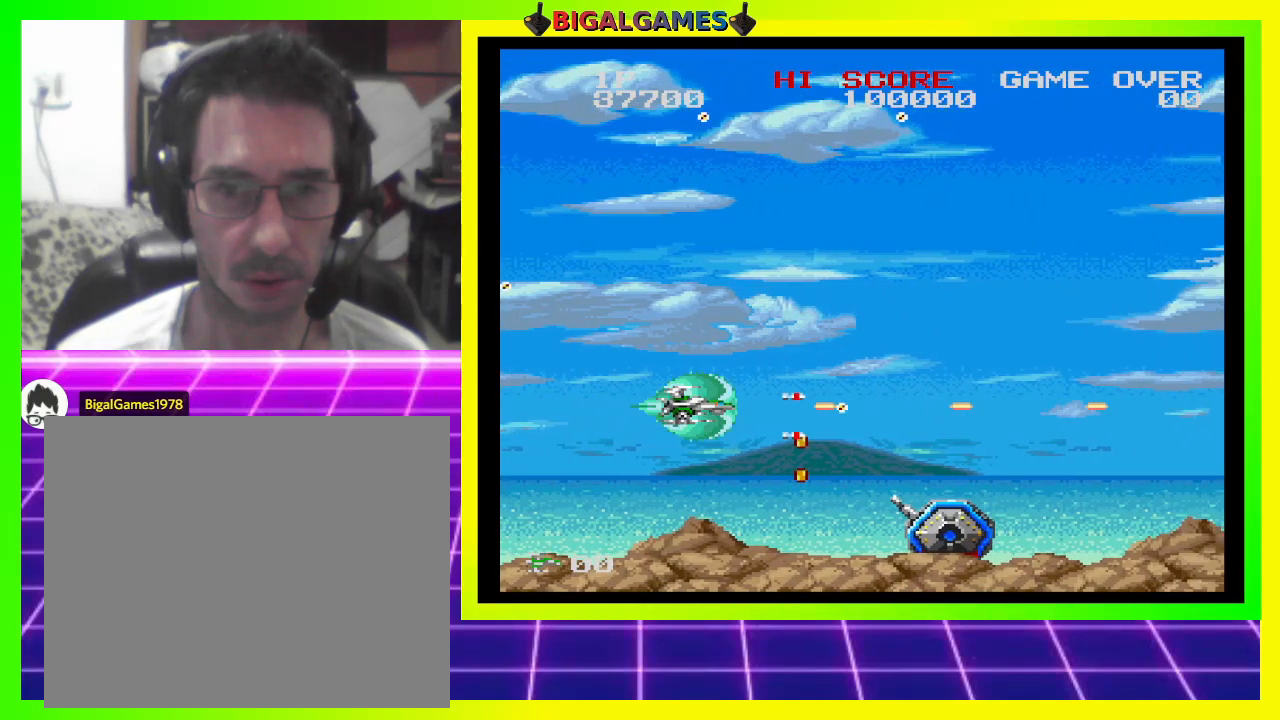
{"buttons": ["CROSS", "SQUARE", "DPAD_DOWN", "DPAD_LEFT"], "right_stick": "center", "events": [[67, "DPAD_LEFT", "down"], [467, "DPAD_DOWN", "down"]]}
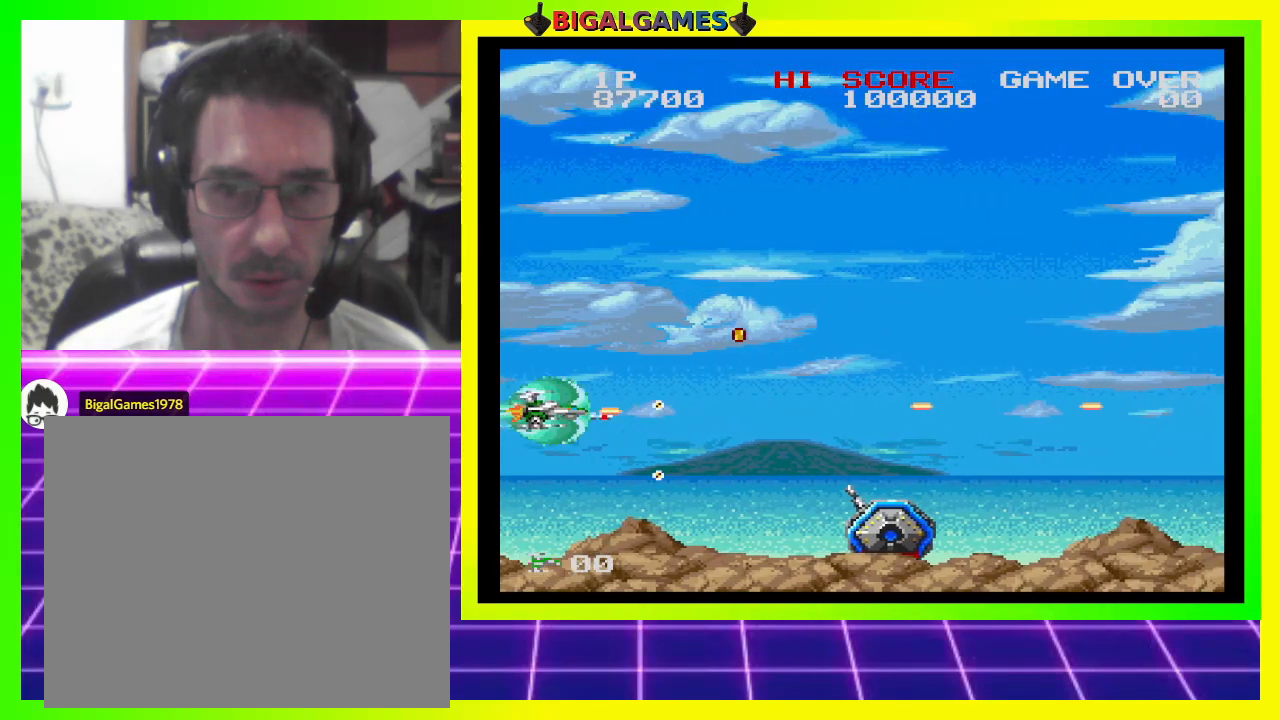
{"buttons": ["CROSS", "SQUARE"], "right_stick": "center", "events": [[33, "DPAD_DOWN", "up"], [67, "DPAD_LEFT", "up"]]}
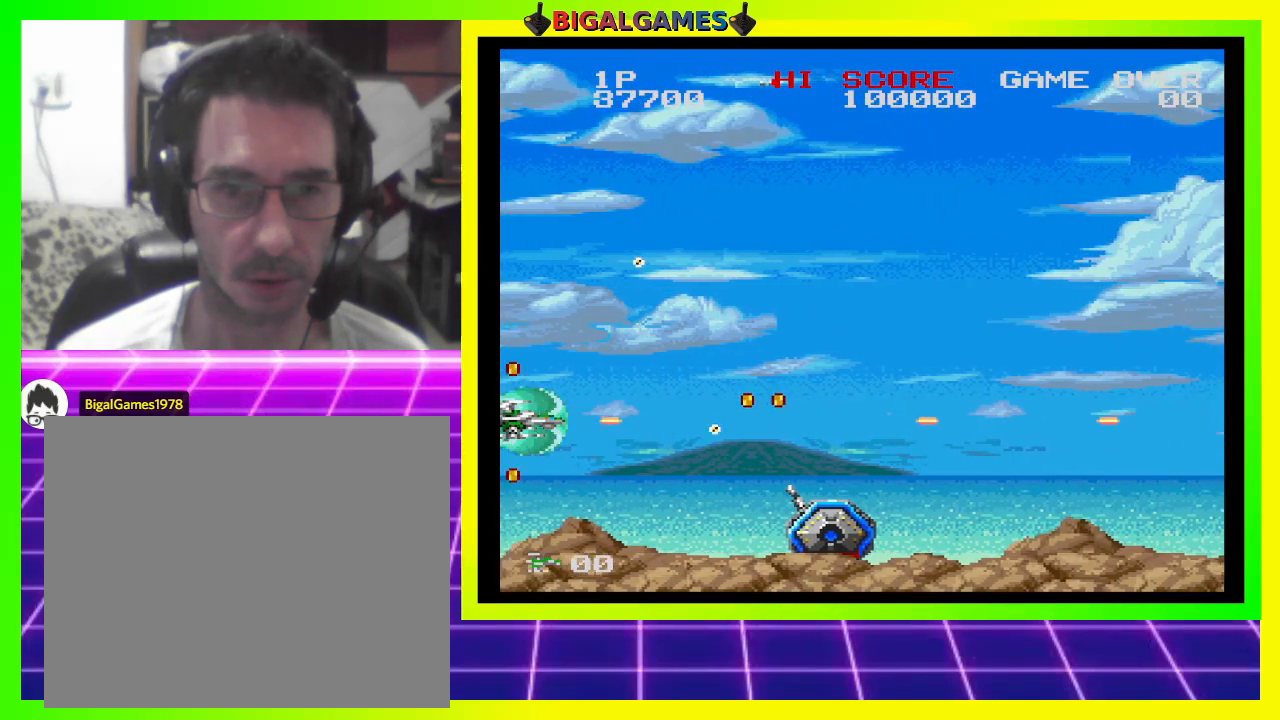
{"buttons": ["CROSS", "SQUARE", "DPAD_DOWN"], "right_stick": "center", "events": [[433, "DPAD_DOWN", "down"]]}
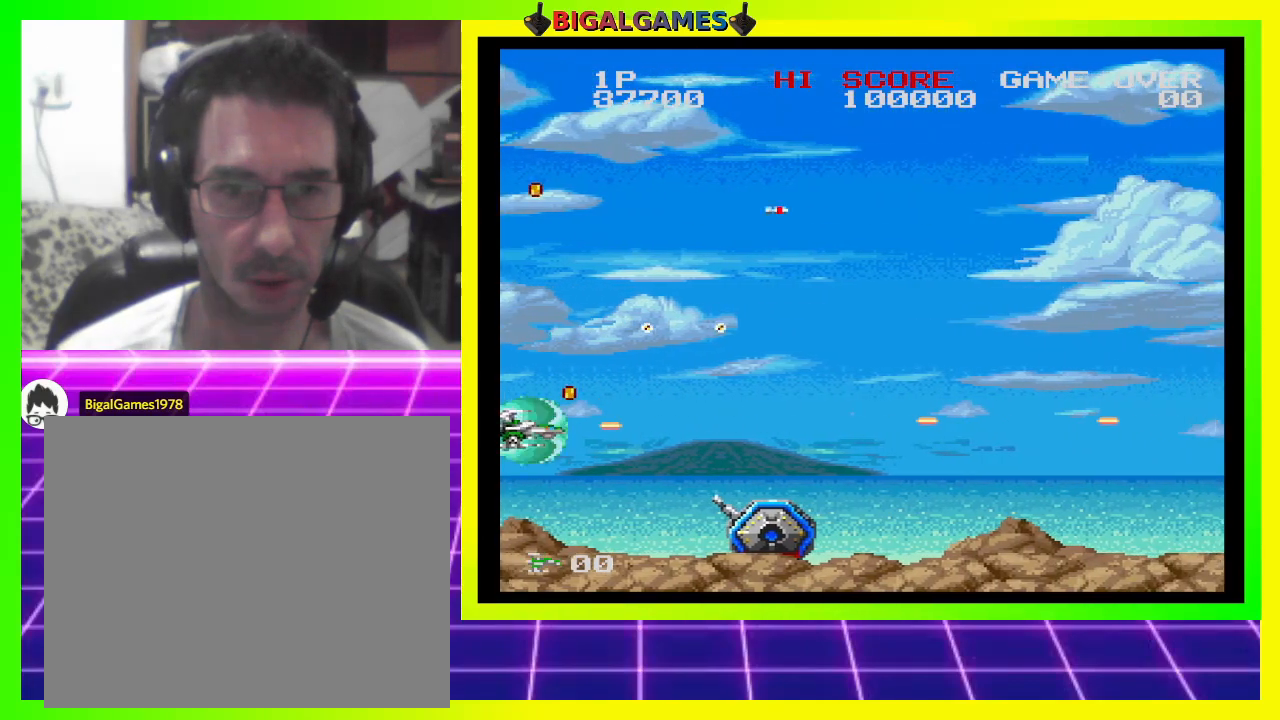
{"buttons": ["CROSS", "SQUARE", "DPAD_UP"], "right_stick": "center", "events": [[33, "DPAD_DOWN", "up"], [500, "DPAD_UP", "down"]]}
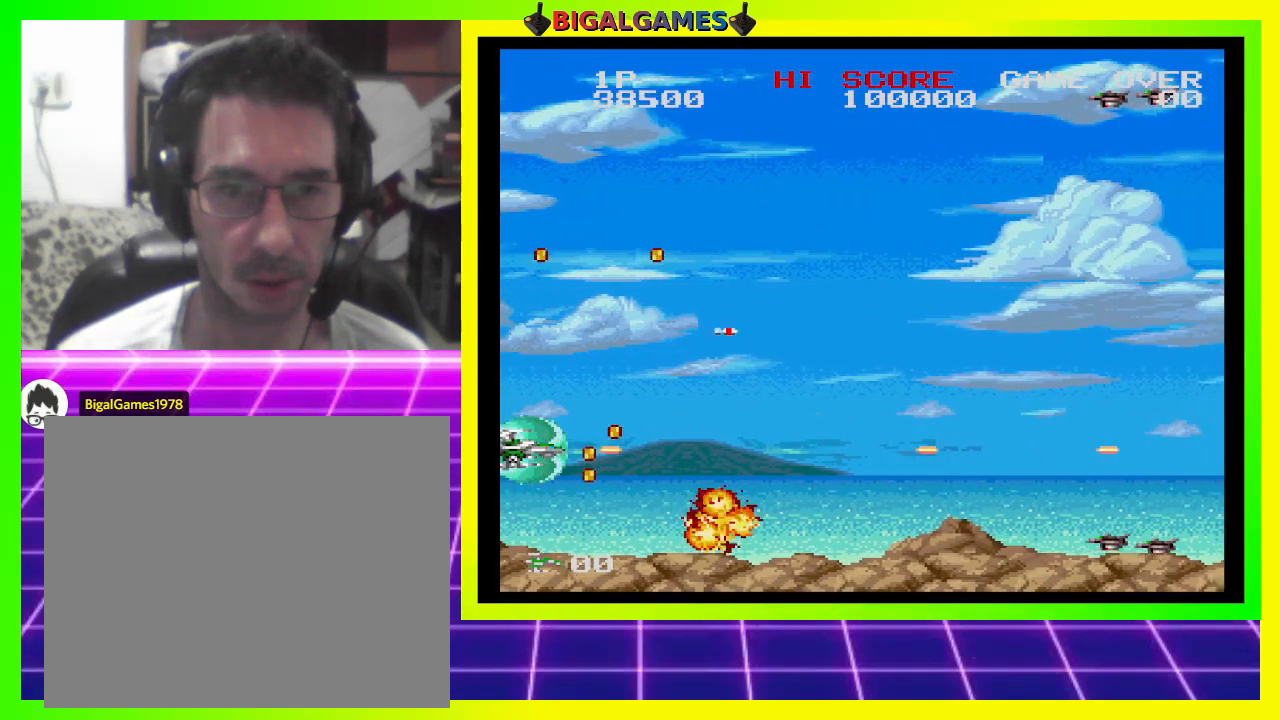
{"buttons": ["CROSS", "SQUARE", "DPAD_UP"], "right_stick": "center", "events": [[100, "DPAD_UP", "up"], [200, "DPAD_UP", "down"]]}
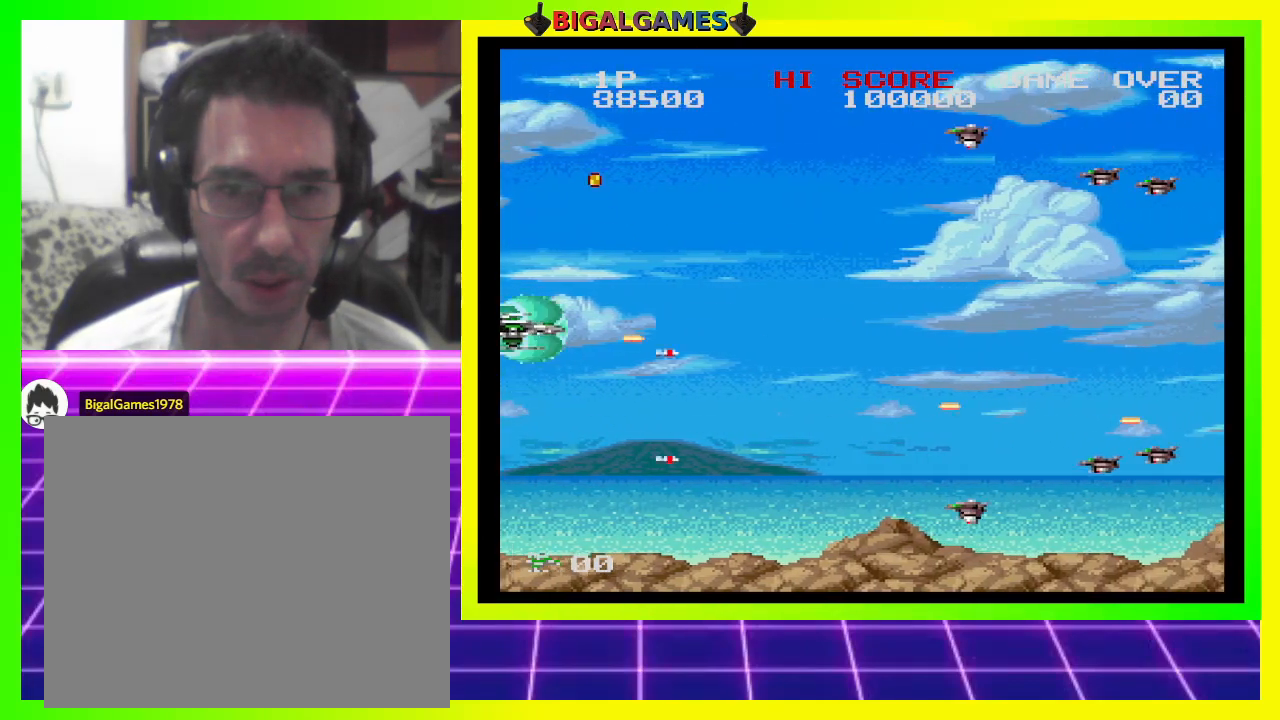
{"buttons": ["CROSS", "SQUARE", "DPAD_RIGHT"], "right_stick": "center", "events": [[33, "DPAD_UP", "up"], [100, "DPAD_UP", "down"], [167, "DPAD_RIGHT", "down"], [167, "DPAD_UP", "up"]]}
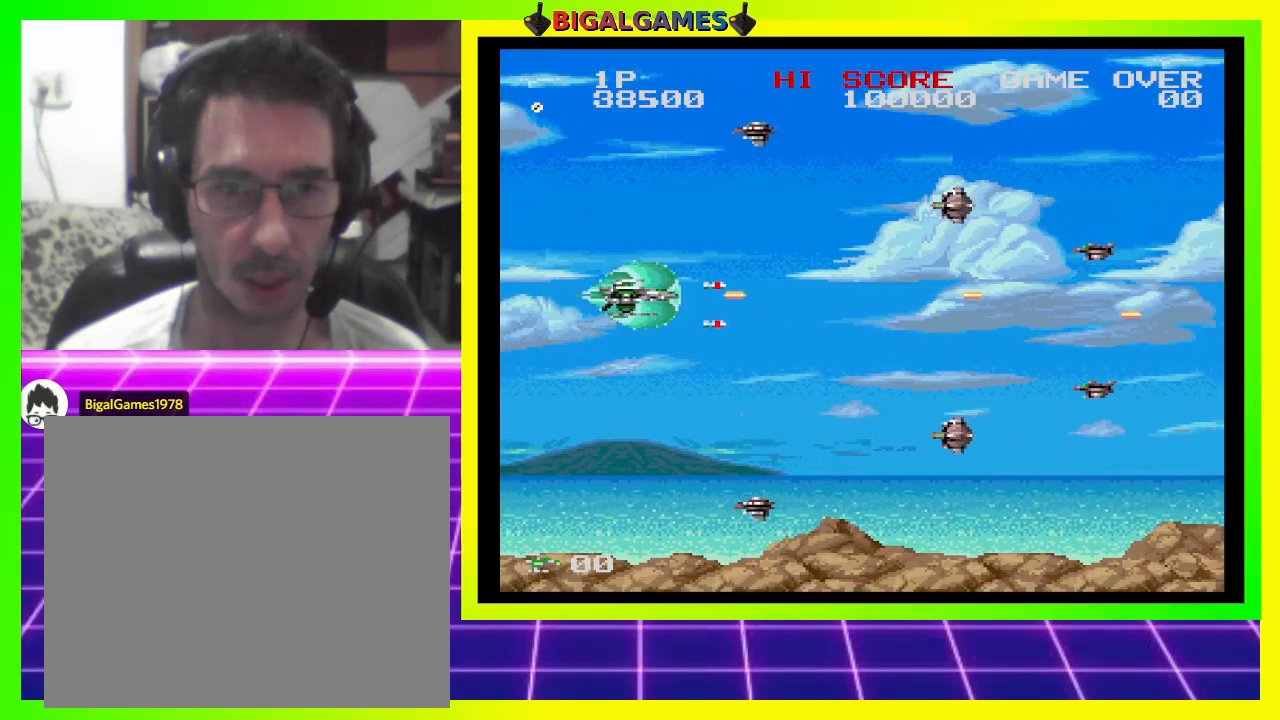
{"buttons": ["CROSS", "SQUARE"], "right_stick": "center", "events": [[33, "DPAD_RIGHT", "up"]]}
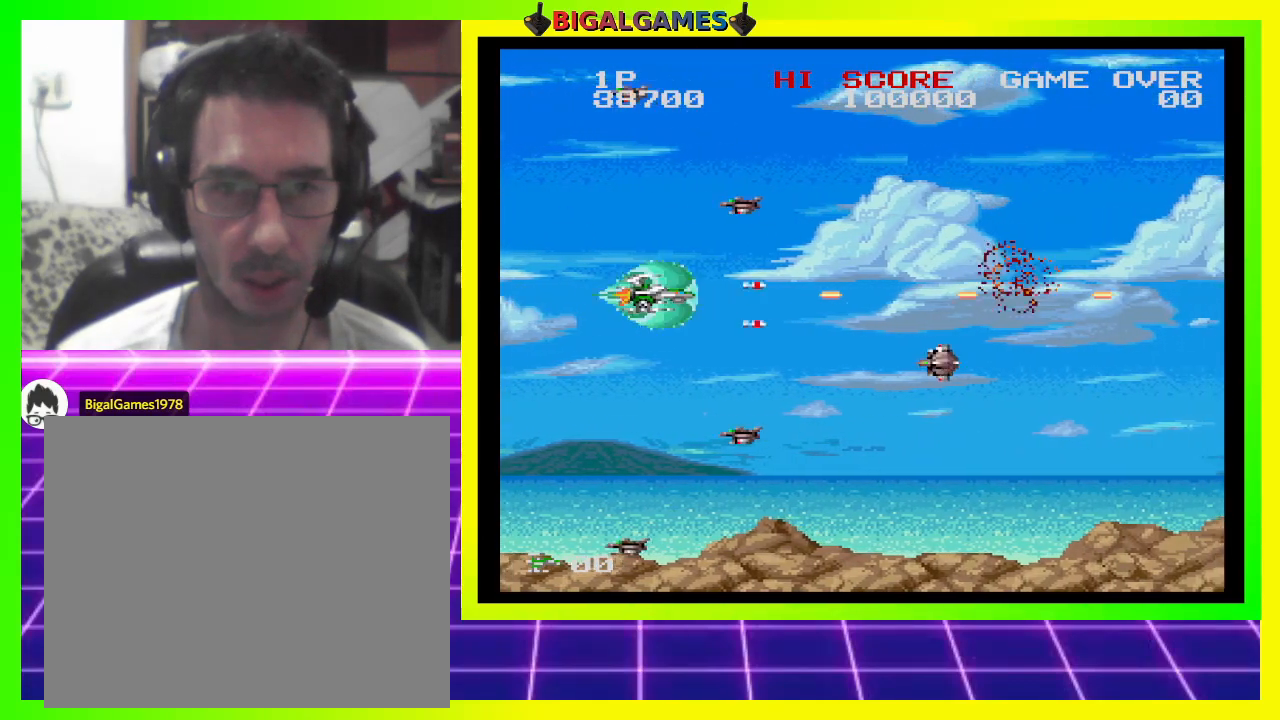
{"buttons": ["CROSS", "SQUARE", "DPAD_UP", "DPAD_LEFT"], "right_stick": "center", "events": [[33, "DPAD_RIGHT", "down"], [133, "DPAD_RIGHT", "up"], [267, "DPAD_RIGHT", "down"], [333, "DPAD_RIGHT", "up"], [500, "DPAD_LEFT", "down"], [500, "DPAD_UP", "down"]]}
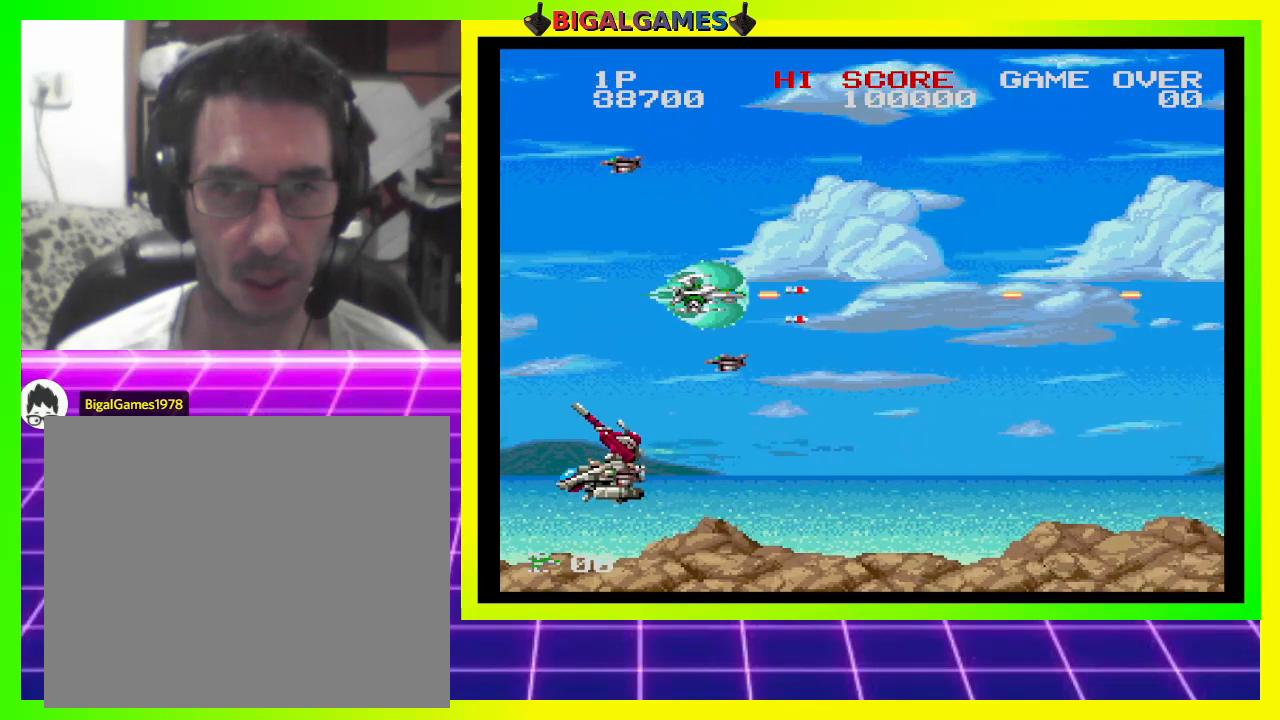
{"buttons": ["CROSS", "SQUARE", "DPAD_LEFT"], "right_stick": "center", "events": [[133, "DPAD_LEFT", "up"], [133, "DPAD_UP", "up"], [367, "DPAD_DOWN", "down"], [467, "DPAD_LEFT", "down"], [500, "DPAD_DOWN", "up"]]}
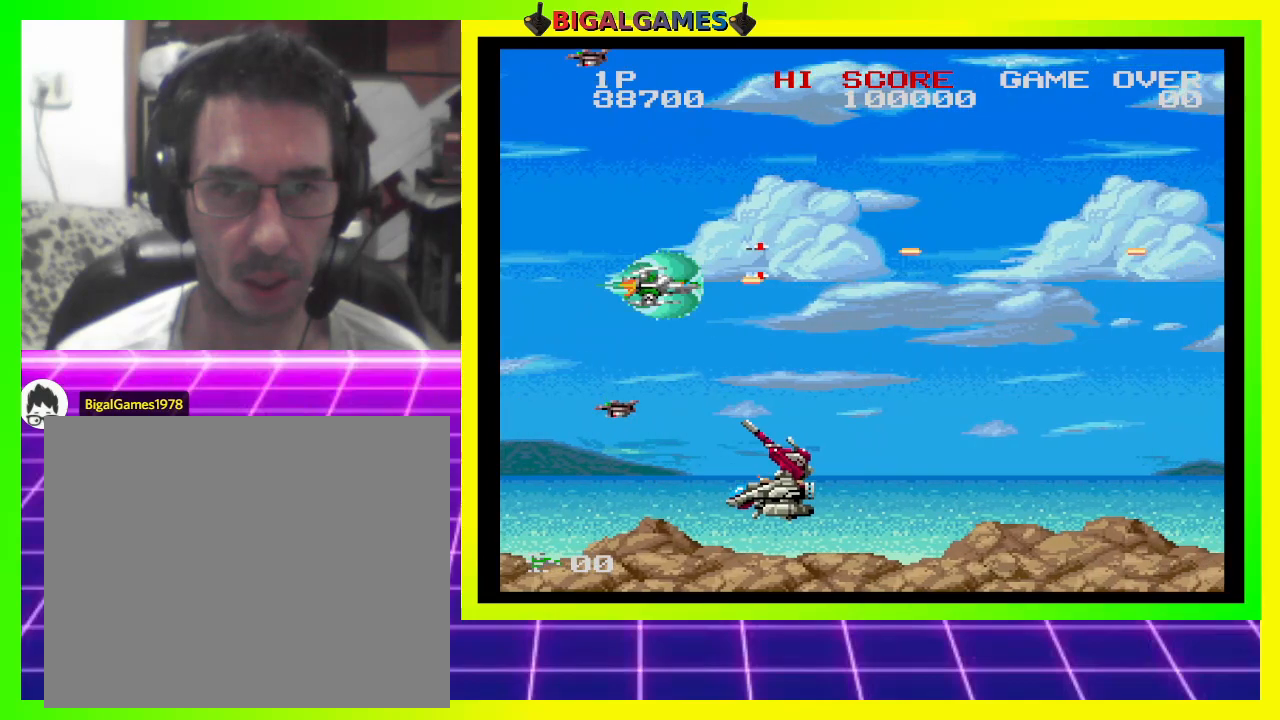
{"buttons": ["CROSS", "SQUARE", "DPAD_DOWN"], "right_stick": "center", "events": [[300, "DPAD_LEFT", "up"], [400, "DPAD_DOWN", "down"]]}
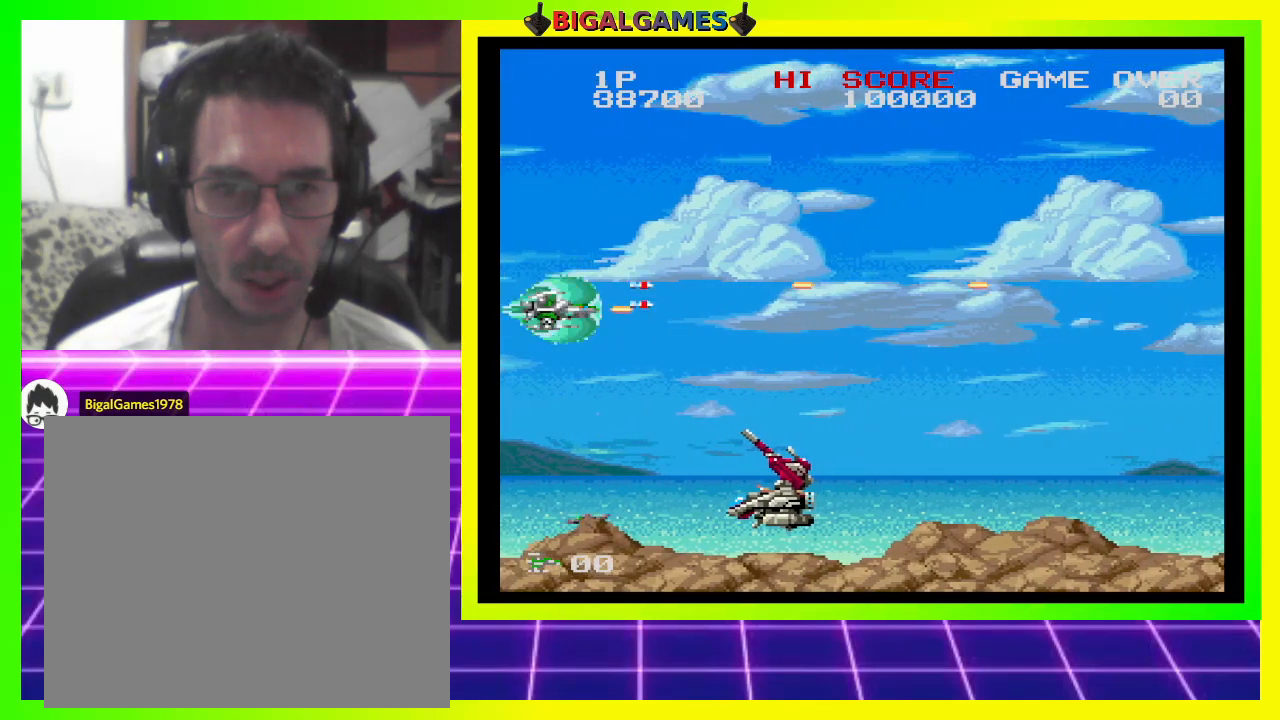
{"buttons": ["CROSS", "SQUARE", "DPAD_DOWN"], "right_stick": "center", "events": [[33, "DPAD_DOWN", "up"], [133, "DPAD_DOWN", "down"], [233, "DPAD_DOWN", "up"], [333, "DPAD_DOWN", "down"]]}
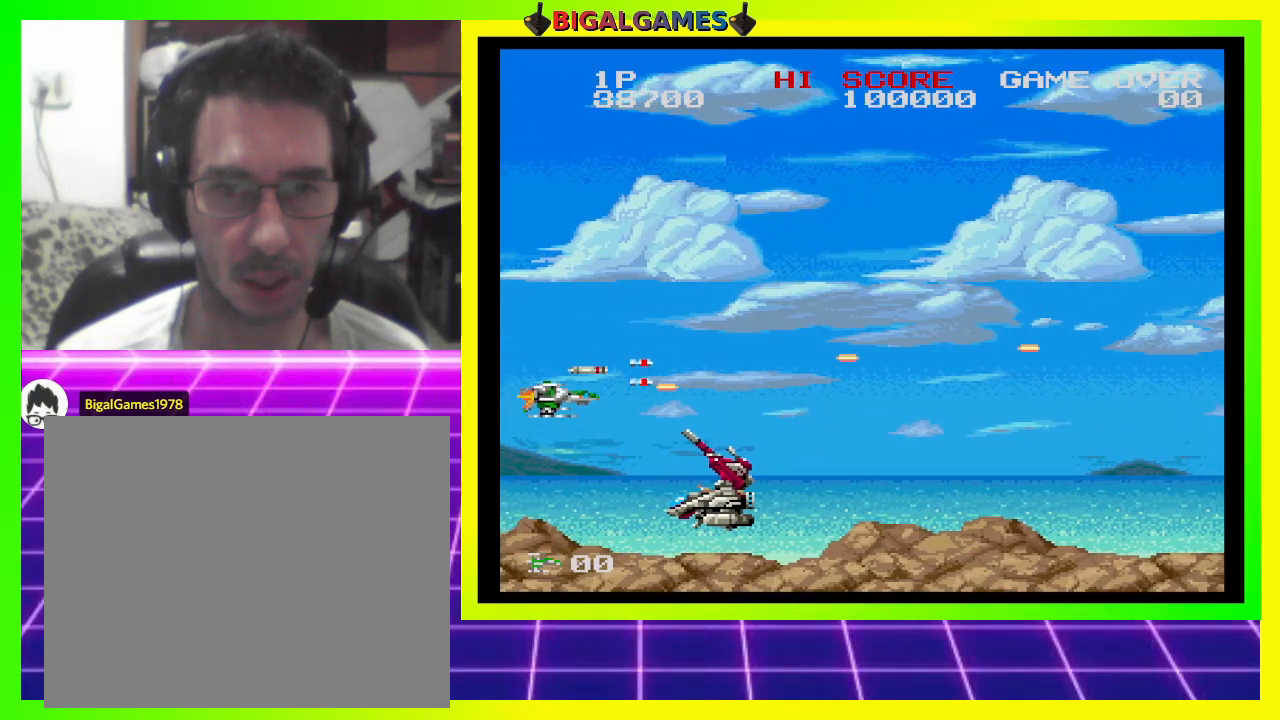
{"buttons": ["CROSS", "SQUARE"], "right_stick": "center", "events": [[100, "DPAD_DOWN", "up"], [300, "DPAD_DOWN", "down"], [400, "DPAD_DOWN", "up"]]}
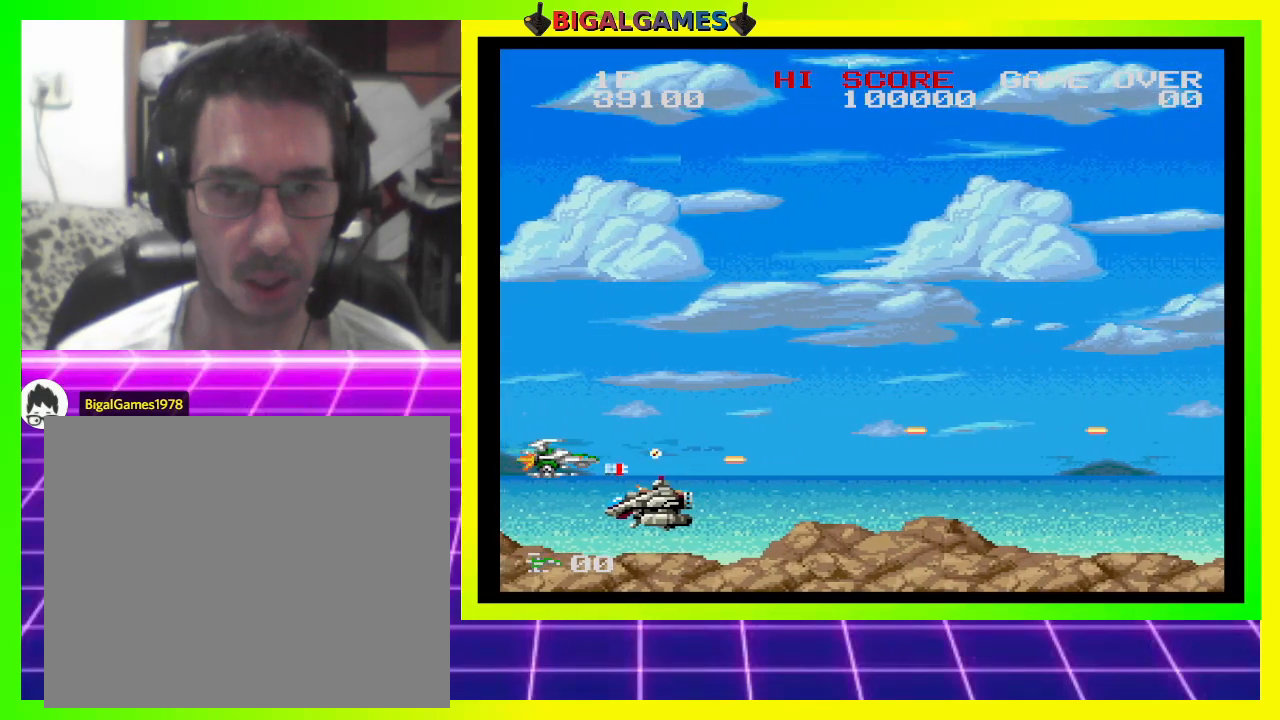
{"buttons": ["CROSS", "SQUARE", "DPAD_DOWN"], "right_stick": "center", "events": [[300, "DPAD_DOWN", "down"], [300, "DPAD_LEFT", "down"], [333, "DPAD_DOWN", "up"], [367, "DPAD_LEFT", "up"], [400, "DPAD_LEFT", "down"], [433, "DPAD_DOWN", "down"], [500, "DPAD_LEFT", "up"]]}
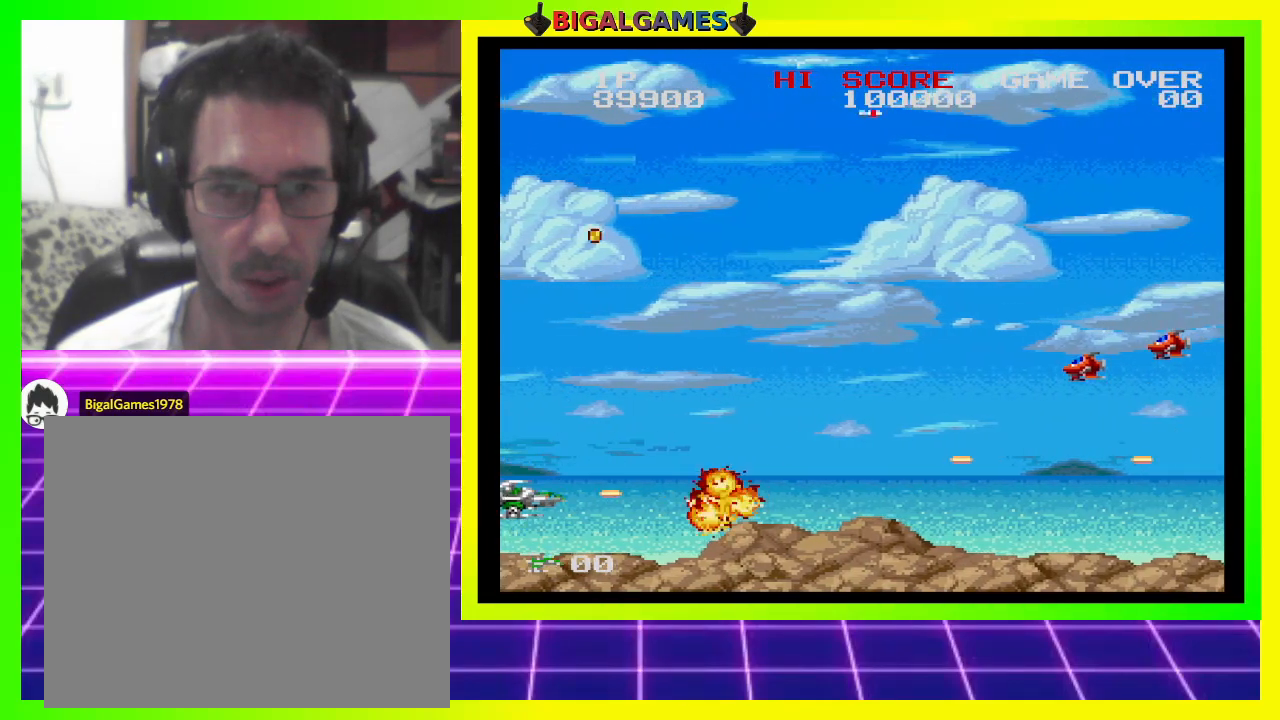
{"buttons": ["CROSS", "SQUARE", "DPAD_UP"], "right_stick": "center", "events": [[33, "DPAD_DOWN", "up"], [200, "DPAD_RIGHT", "down"], [233, "DPAD_RIGHT", "up"], [400, "DPAD_UP", "down"]]}
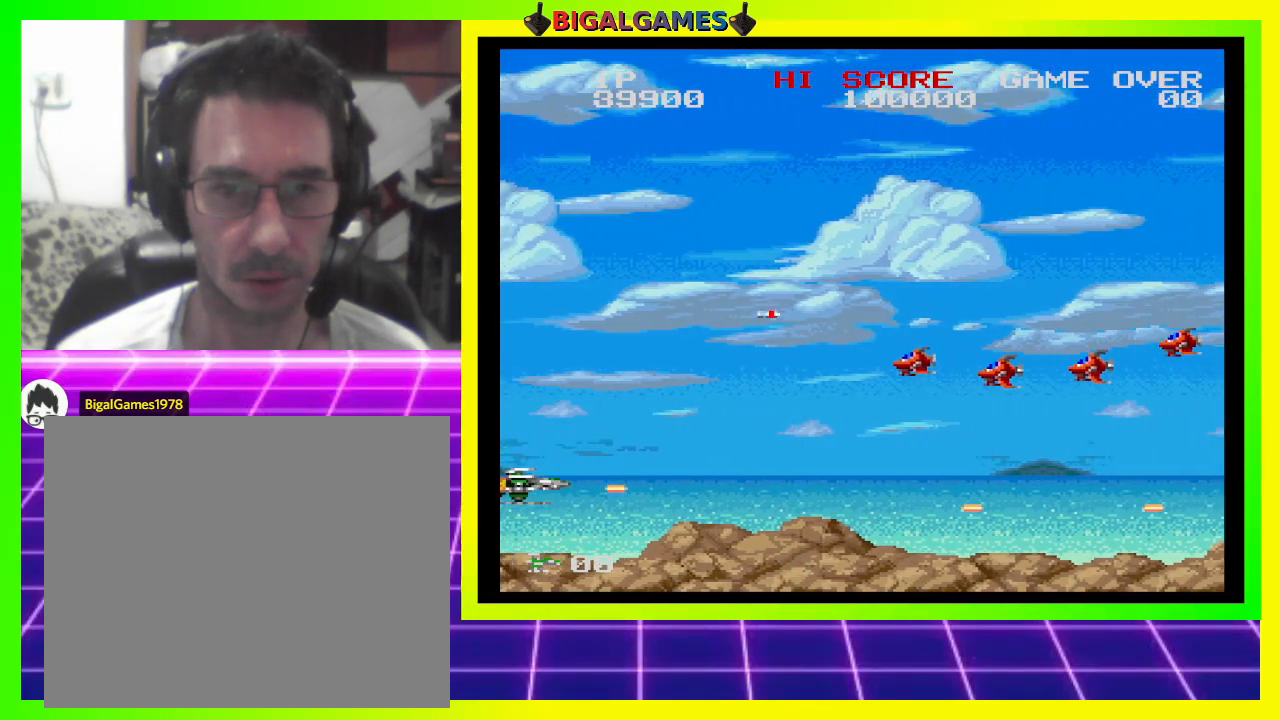
{"buttons": ["CROSS", "SQUARE"], "right_stick": "center", "events": [[400, "DPAD_UP", "up"]]}
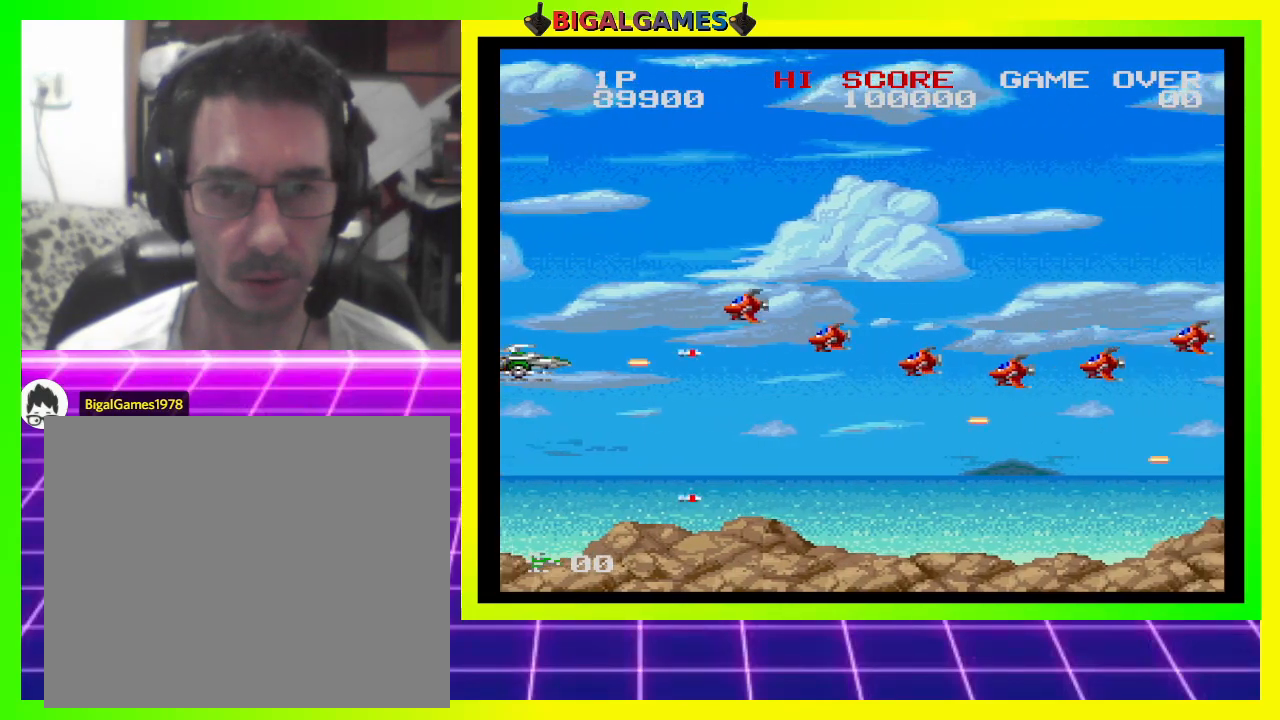
{"buttons": ["CROSS", "SQUARE", "DPAD_DOWN"], "right_stick": "center", "events": [[33, "DPAD_UP", "down"], [367, "DPAD_UP", "up"], [433, "DPAD_DOWN", "down"]]}
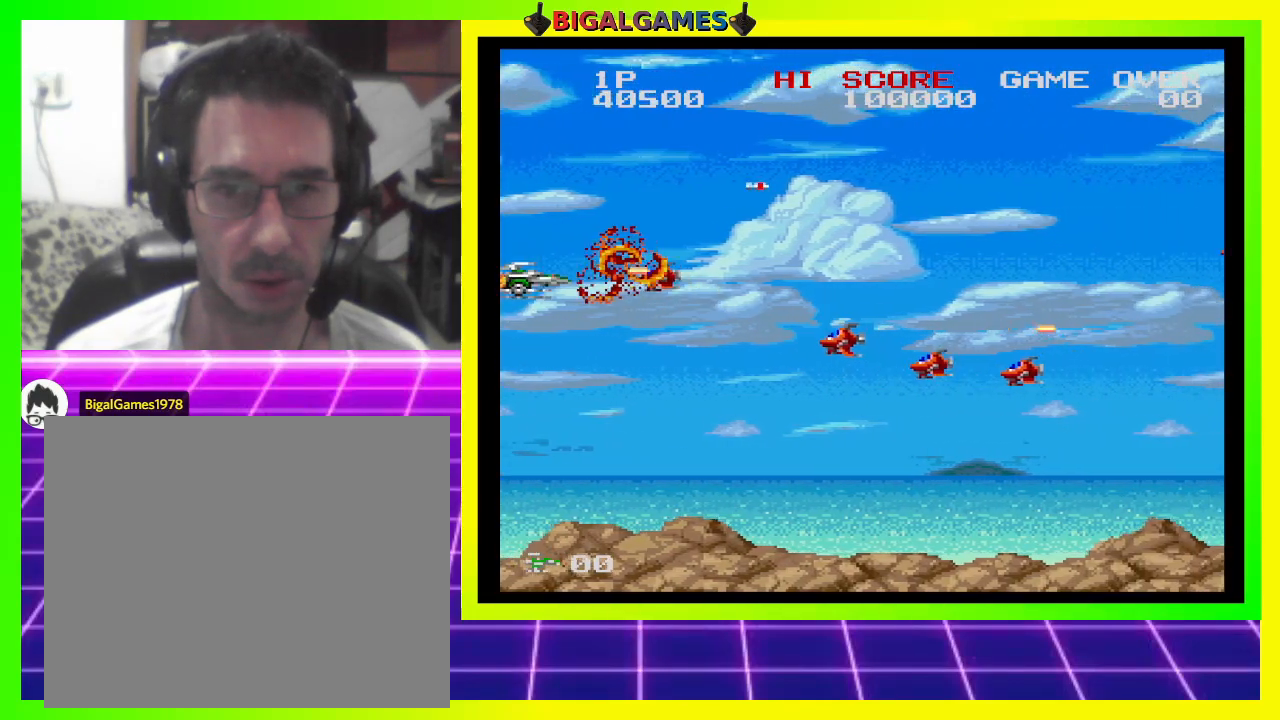
{"buttons": ["CROSS", "SQUARE", "DPAD_RIGHT"], "right_stick": "center", "events": [[233, "DPAD_DOWN", "up"], [433, "DPAD_RIGHT", "down"]]}
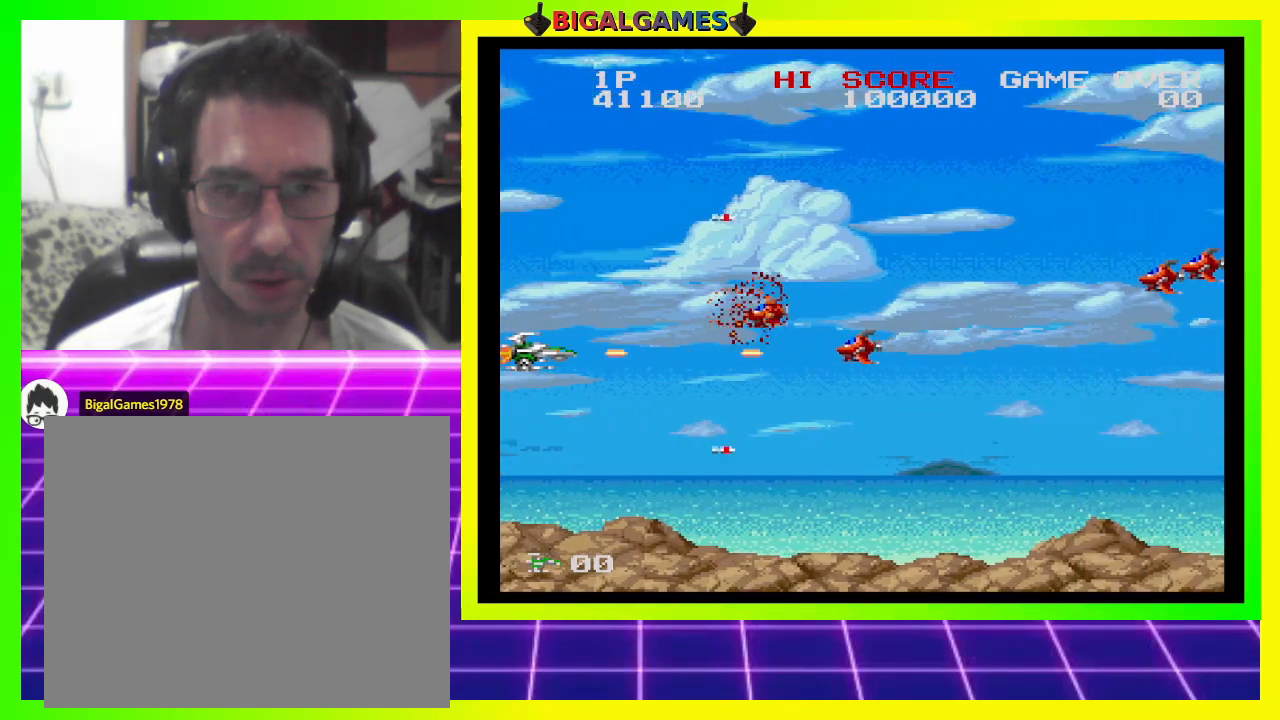
{"buttons": ["CROSS", "SQUARE", "DPAD_DOWN", "DPAD_LEFT"], "right_stick": "center", "events": [[33, "DPAD_RIGHT", "up"], [200, "DPAD_UP", "down"], [233, "DPAD_LEFT", "down"], [367, "DPAD_UP", "up"], [400, "DPAD_LEFT", "up"], [433, "DPAD_LEFT", "down"], [500, "DPAD_DOWN", "down"]]}
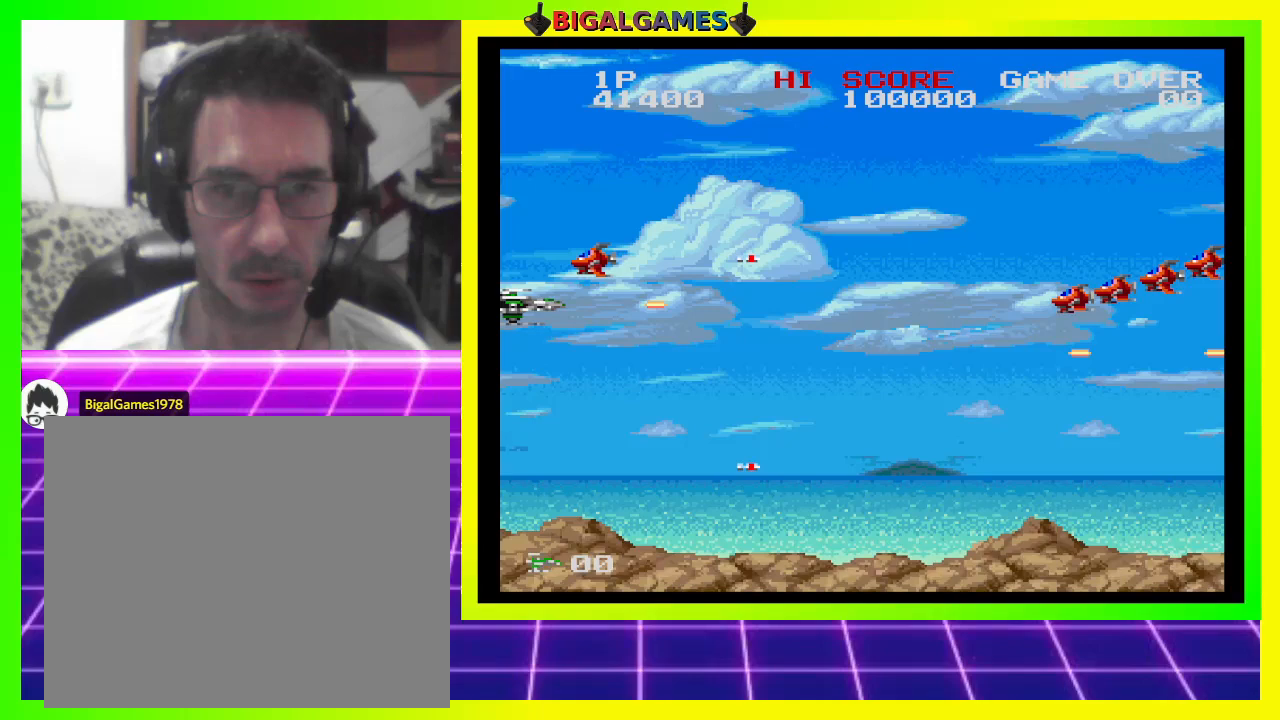
{"buttons": ["CROSS", "SQUARE", "DPAD_RIGHT"], "right_stick": "center", "events": [[100, "DPAD_LEFT", "up"], [300, "DPAD_DOWN", "up"], [300, "DPAD_RIGHT", "down"], [400, "DPAD_UP", "down"], [500, "DPAD_UP", "up"]]}
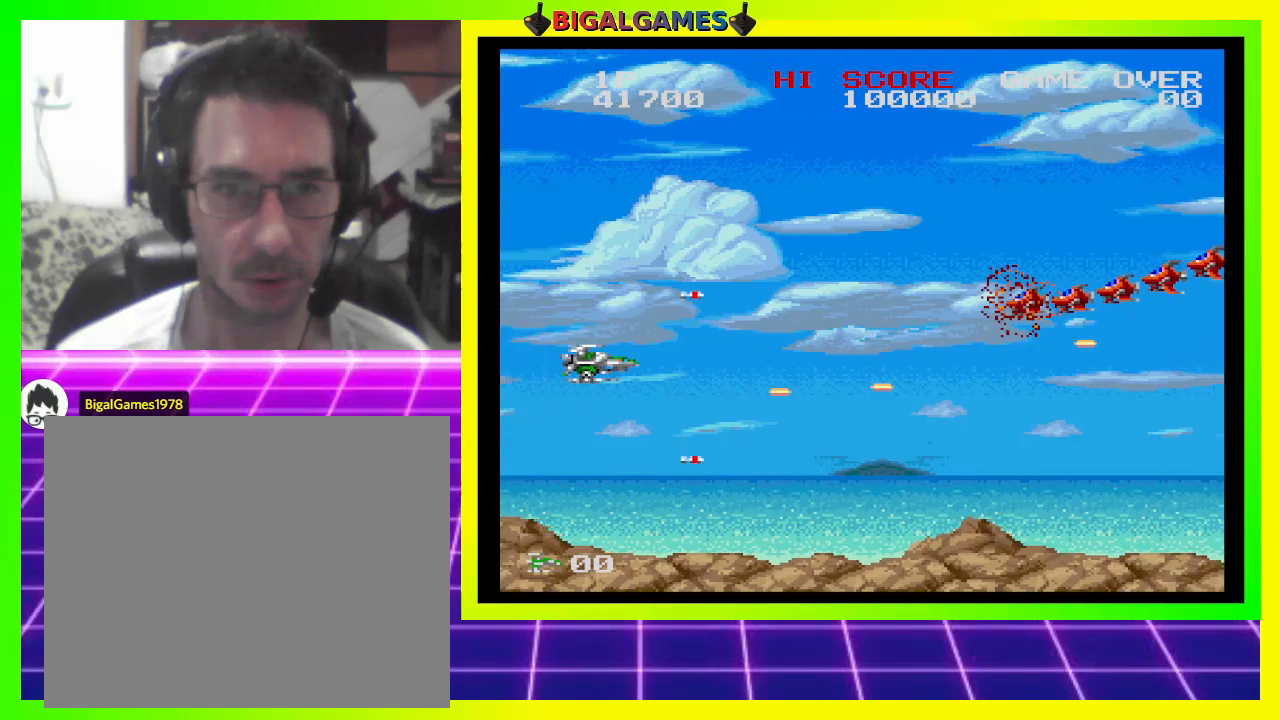
{"buttons": ["CROSS", "SQUARE", "DPAD_LEFT"], "right_stick": "center", "events": [[167, "DPAD_RIGHT", "up"], [267, "DPAD_UP", "down"], [300, "DPAD_LEFT", "down"], [433, "DPAD_UP", "up"]]}
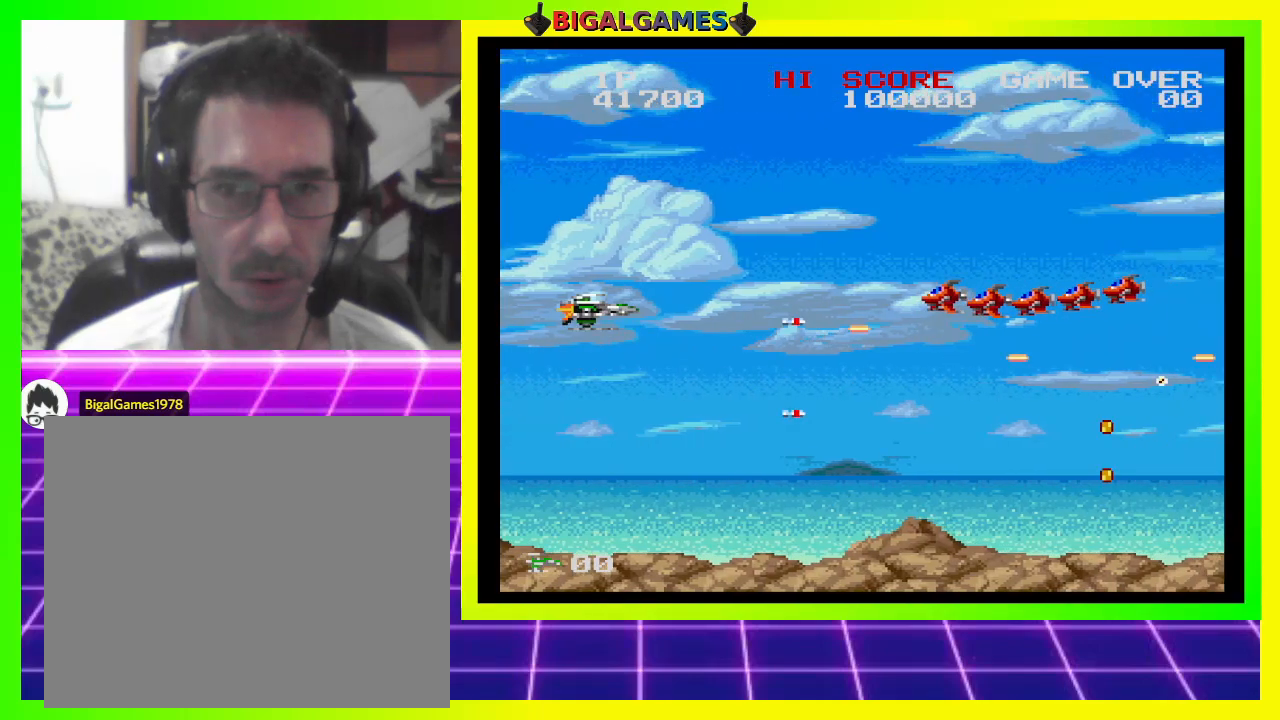
{"buttons": ["CROSS", "SQUARE", "DPAD_UP"], "right_stick": "center", "events": [[33, "DPAD_LEFT", "up"], [200, "DPAD_LEFT", "down"], [300, "DPAD_LEFT", "up"], [433, "DPAD_UP", "down"]]}
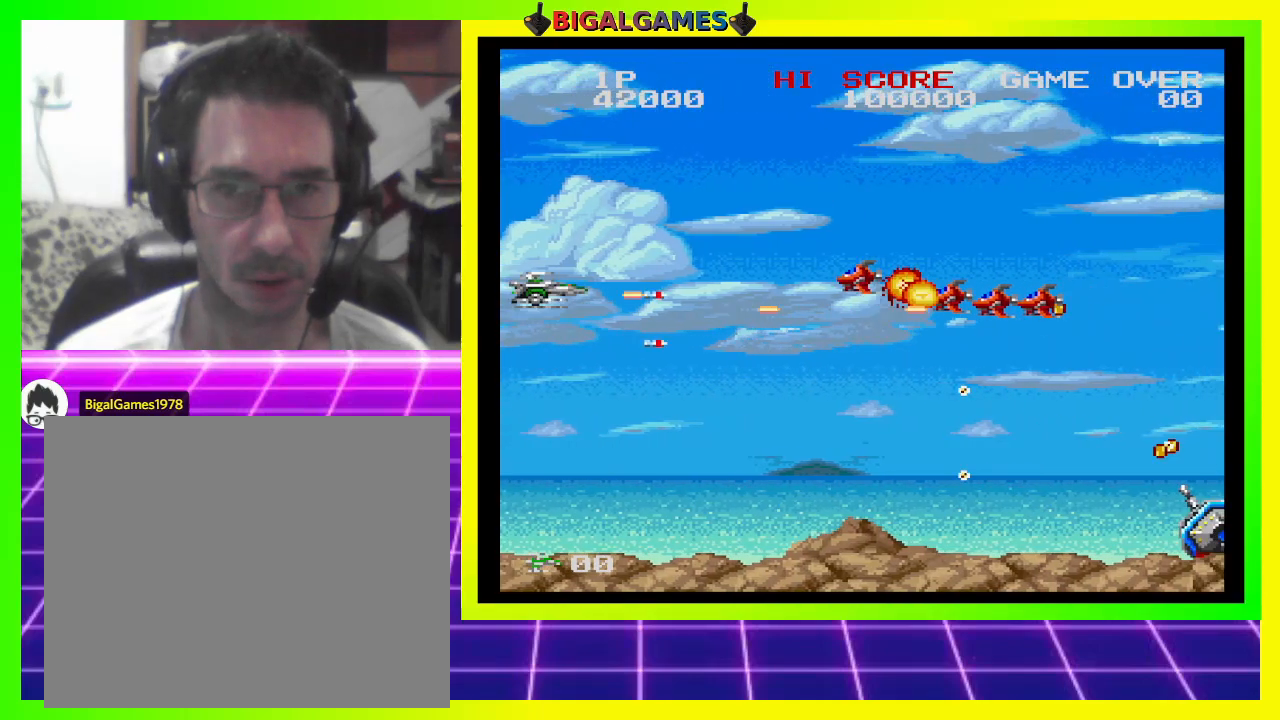
{"buttons": ["CROSS", "SQUARE"], "right_stick": "center", "events": [[33, "DPAD_UP", "up"]]}
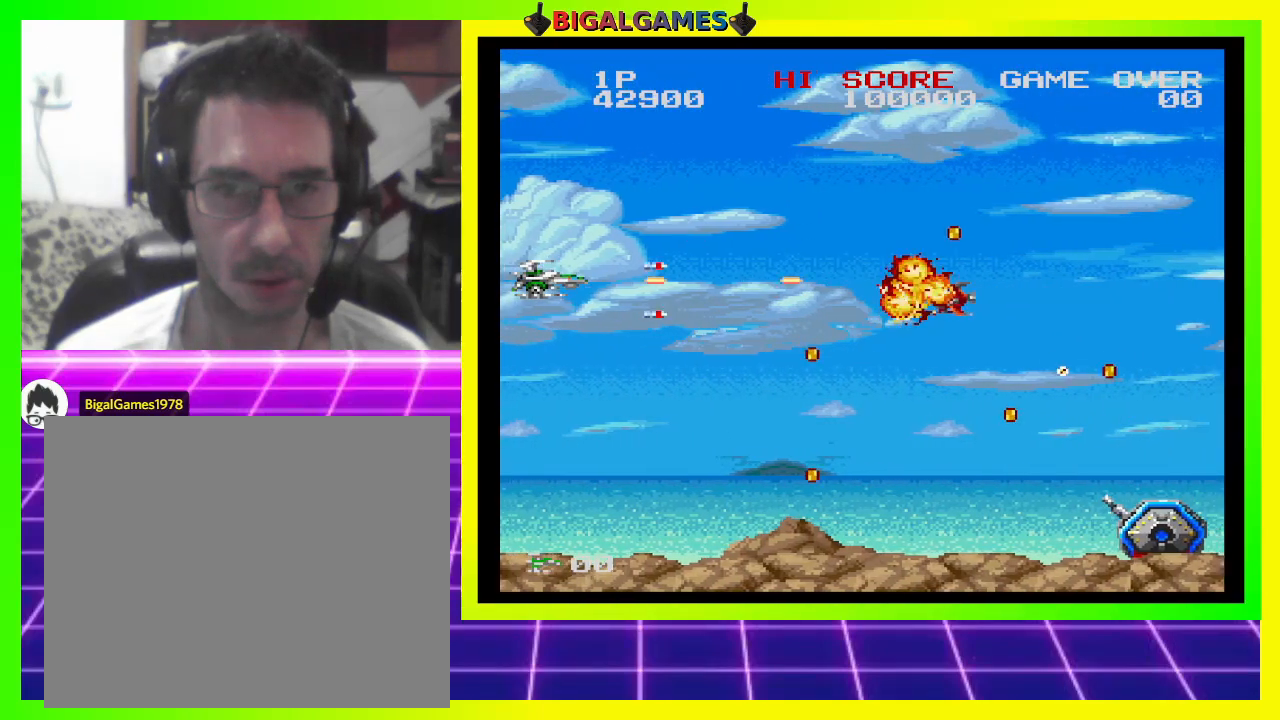
{"buttons": ["CROSS", "SQUARE"], "right_stick": "center", "events": [[33, "DPAD_UP", "down"], [133, "DPAD_UP", "up"], [300, "DPAD_RIGHT", "down"], [400, "DPAD_RIGHT", "up"]]}
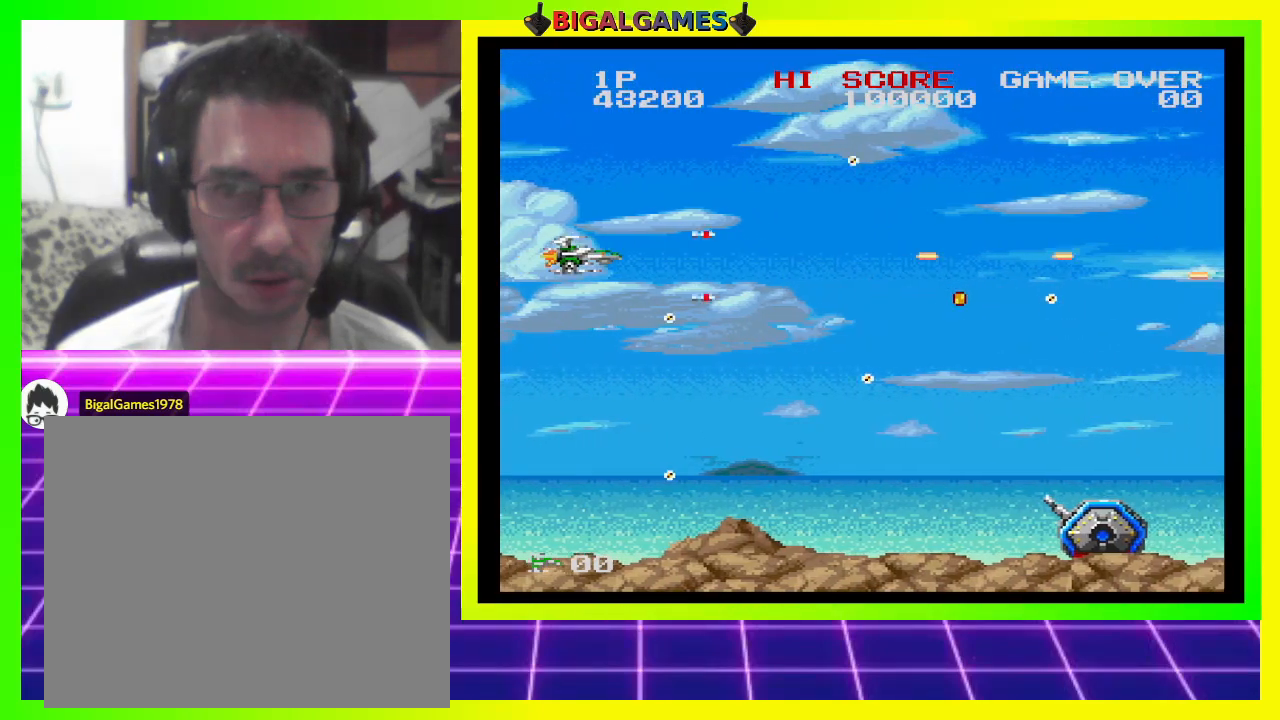
{"buttons": ["CROSS", "SQUARE"], "right_stick": "center", "events": [[33, "DPAD_UP", "down"], [67, "DPAD_RIGHT", "down"], [367, "DPAD_RIGHT", "up"], [367, "DPAD_UP", "up"]]}
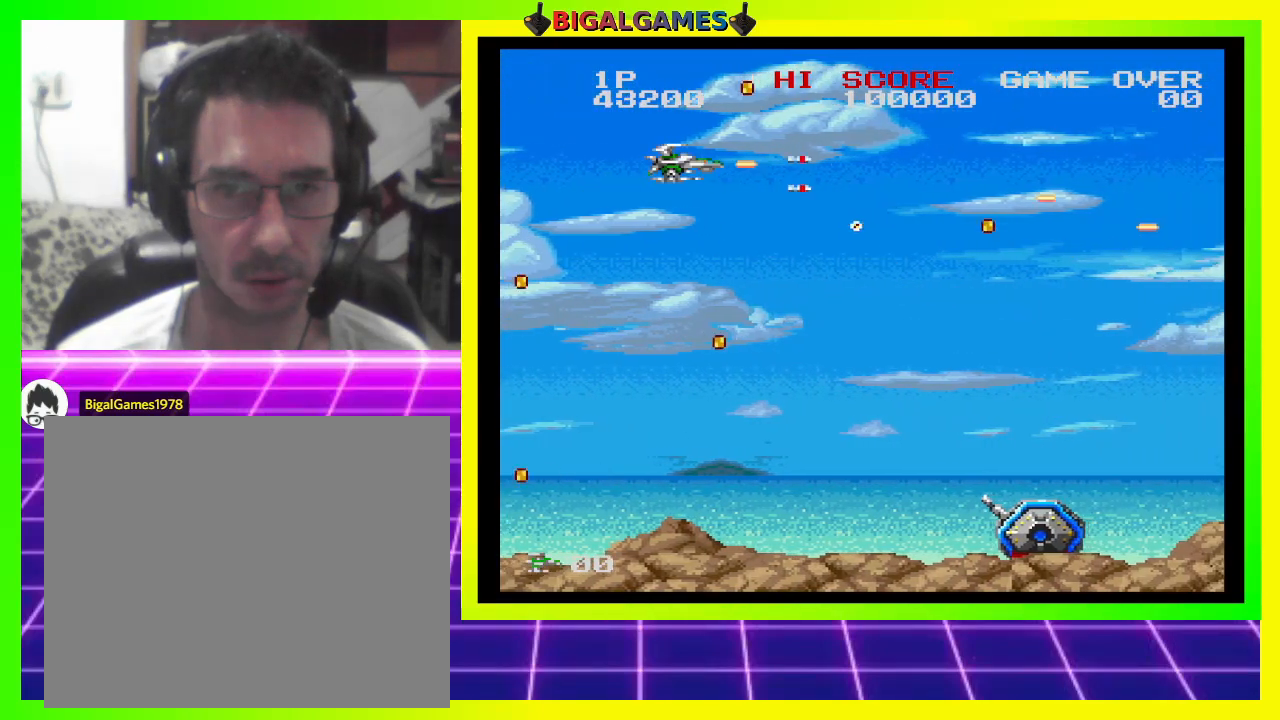
{"buttons": ["CROSS", "SQUARE", "DPAD_DOWN"], "right_stick": "center", "events": [[167, "DPAD_DOWN", "down"], [300, "DPAD_DOWN", "up"], [433, "DPAD_DOWN", "down"]]}
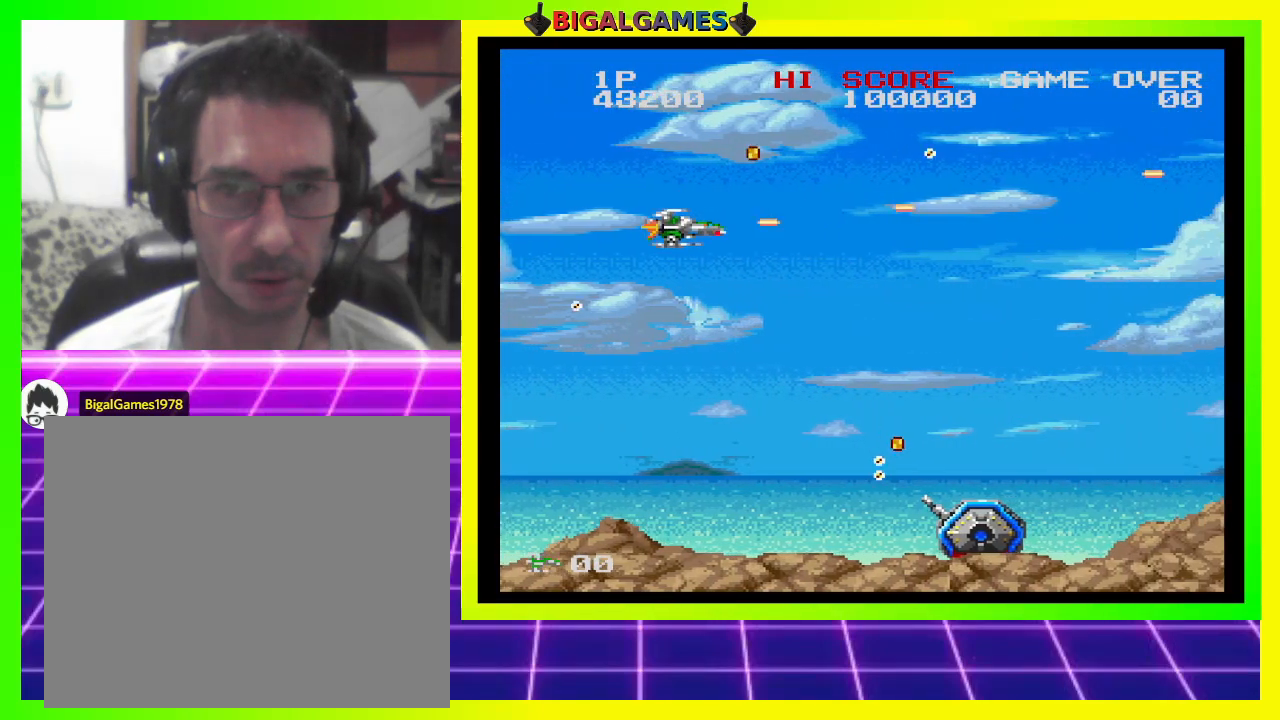
{"buttons": ["CROSS", "SQUARE", "DPAD_LEFT"], "right_stick": "center", "events": [[33, "DPAD_DOWN", "up"], [233, "DPAD_LEFT", "down"]]}
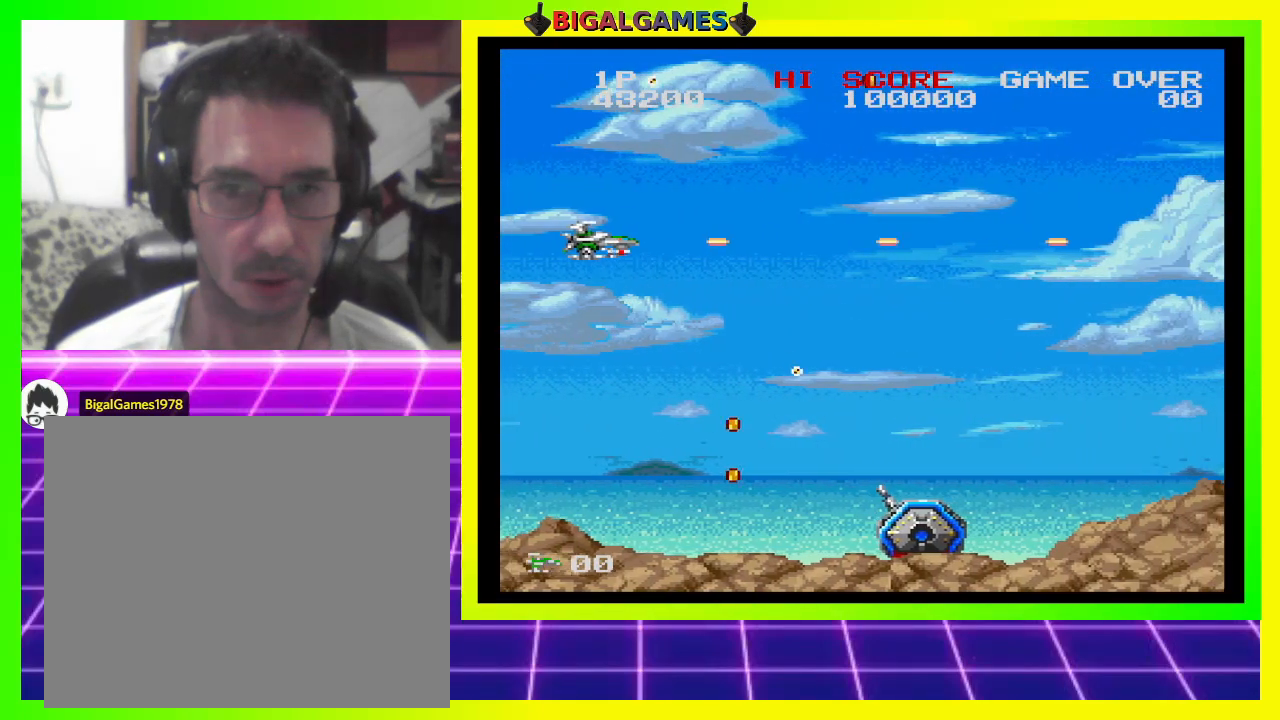
{"buttons": ["CROSS", "SQUARE"], "right_stick": "center", "events": [[67, "DPAD_LEFT", "up"], [300, "DPAD_LEFT", "down"], [400, "DPAD_LEFT", "up"]]}
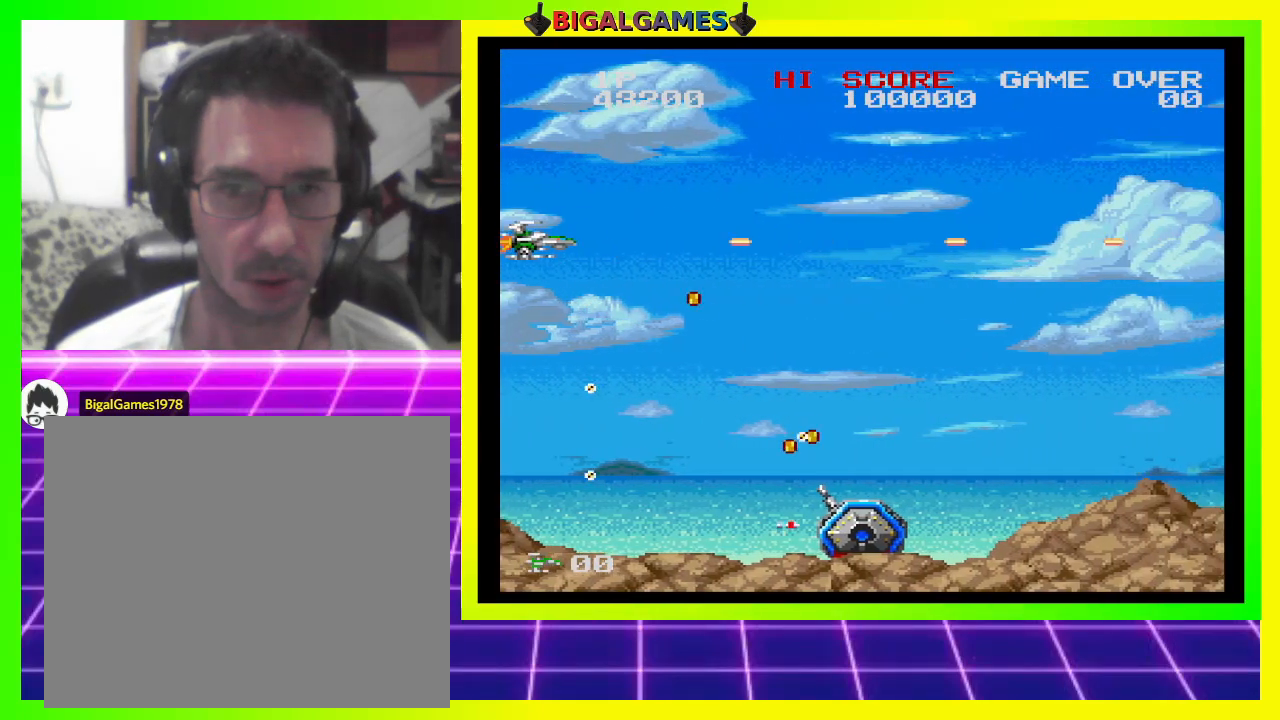
{"buttons": ["CROSS", "SQUARE", "DPAD_LEFT"], "right_stick": "center", "events": [[433, "DPAD_LEFT", "down"]]}
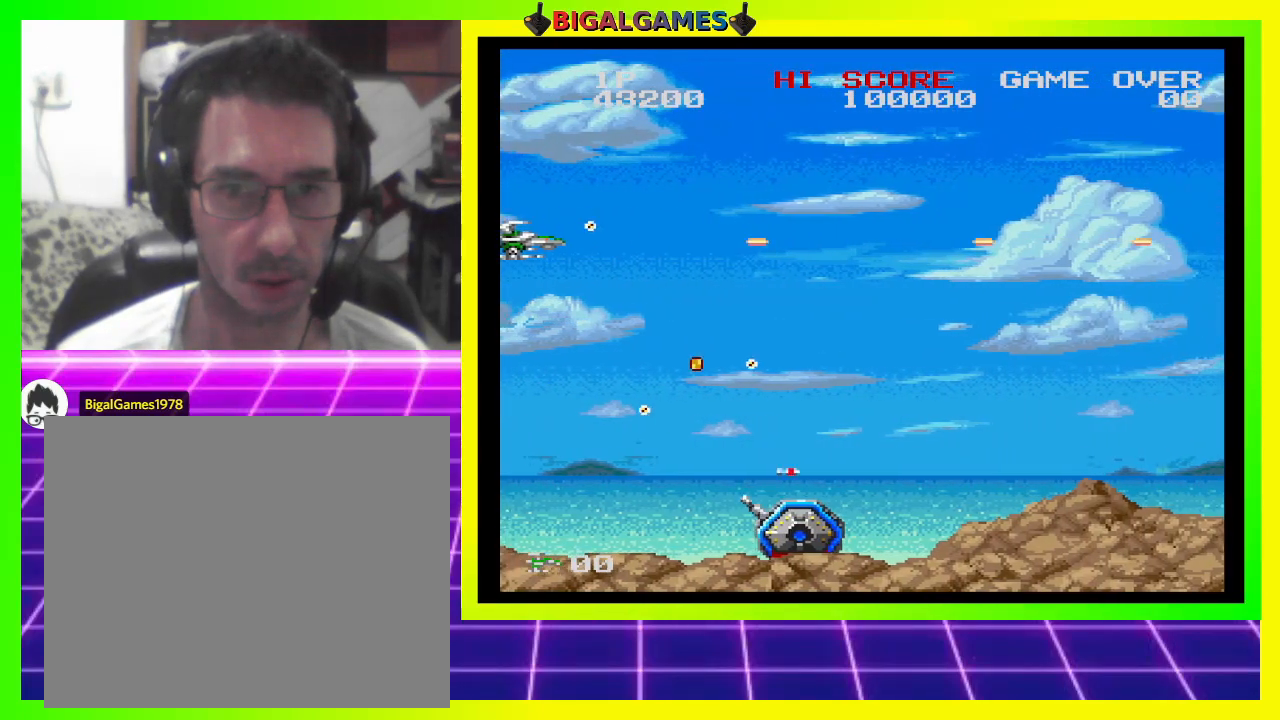
{"buttons": ["CROSS", "SQUARE"], "right_stick": "center", "events": [[100, "DPAD_LEFT", "up"], [300, "DPAD_DOWN", "down"], [400, "DPAD_DOWN", "up"]]}
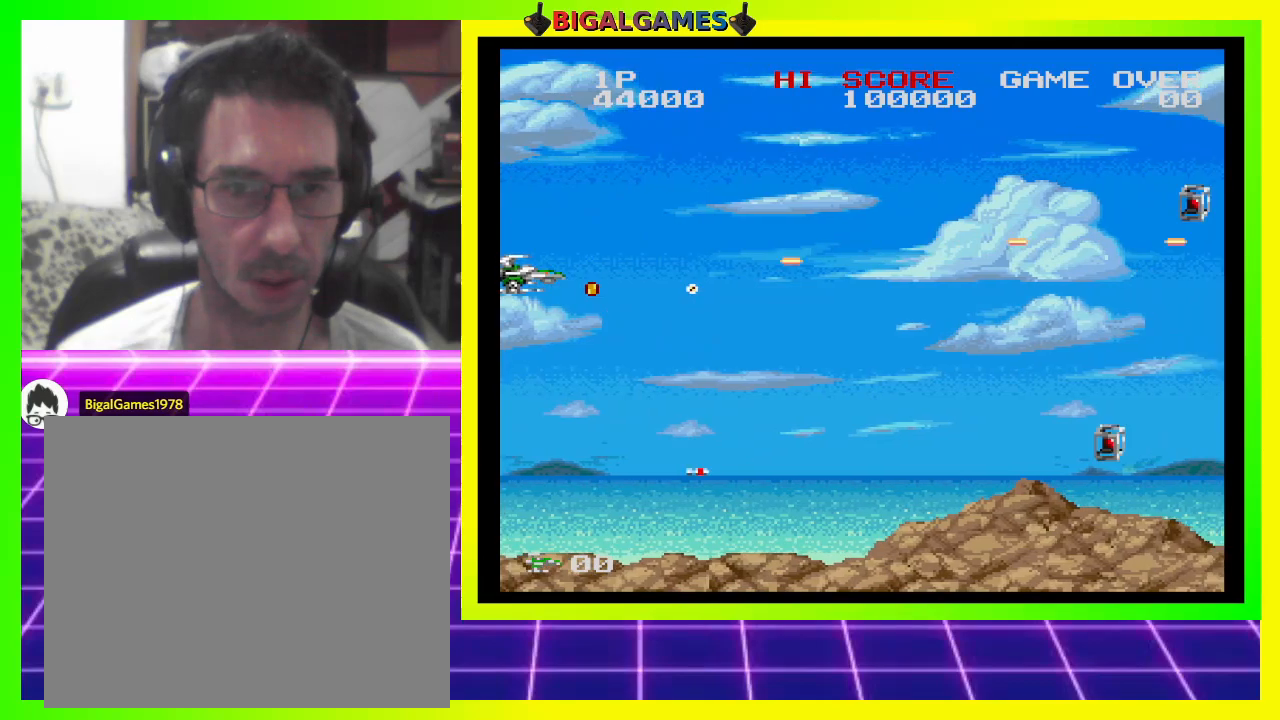
{"buttons": ["CROSS", "SQUARE"], "right_stick": "center", "events": [[33, "DPAD_DOWN", "down"], [200, "DPAD_DOWN", "up"], [333, "DPAD_DOWN", "down"], [433, "DPAD_DOWN", "up"]]}